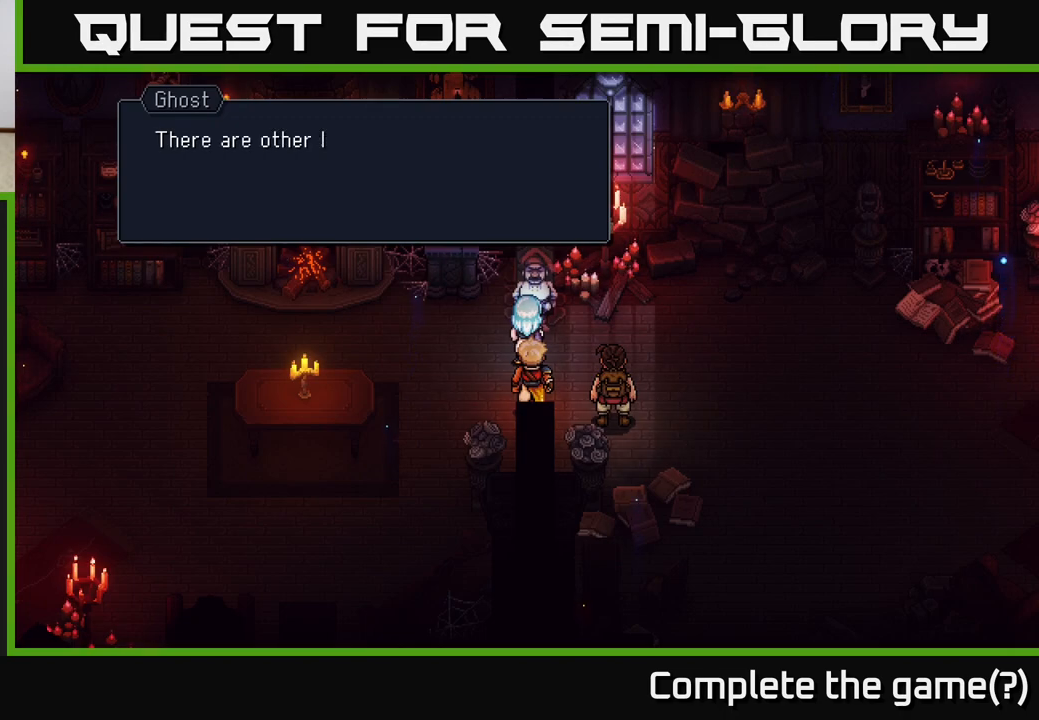
Gameplay with a controller (Xbox layout); each line is a JSON object with the inputs held at the frame after it. "events" lists button and stick changes between this image and that frame as [ms after this image, input, new state], when the widget could be followed in between.
{"buttons": [], "left_stick": "center", "right_stick": "center", "events": [[167, "A", "down"], [267, "A", "up"]]}
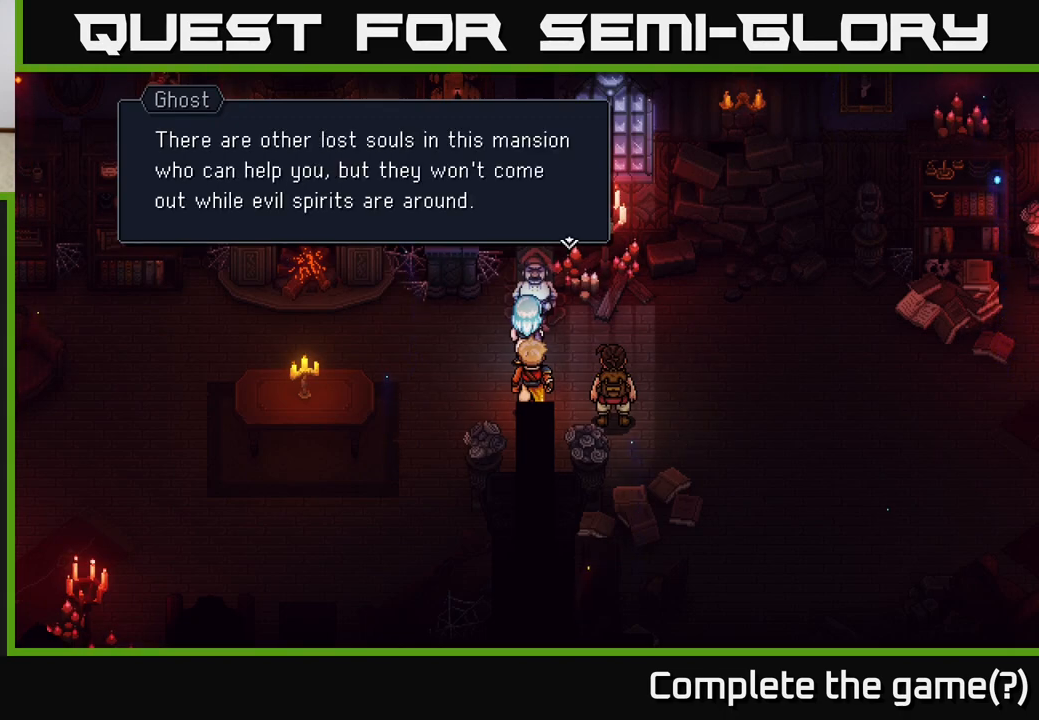
{"buttons": [], "left_stick": "center", "right_stick": "center", "events": []}
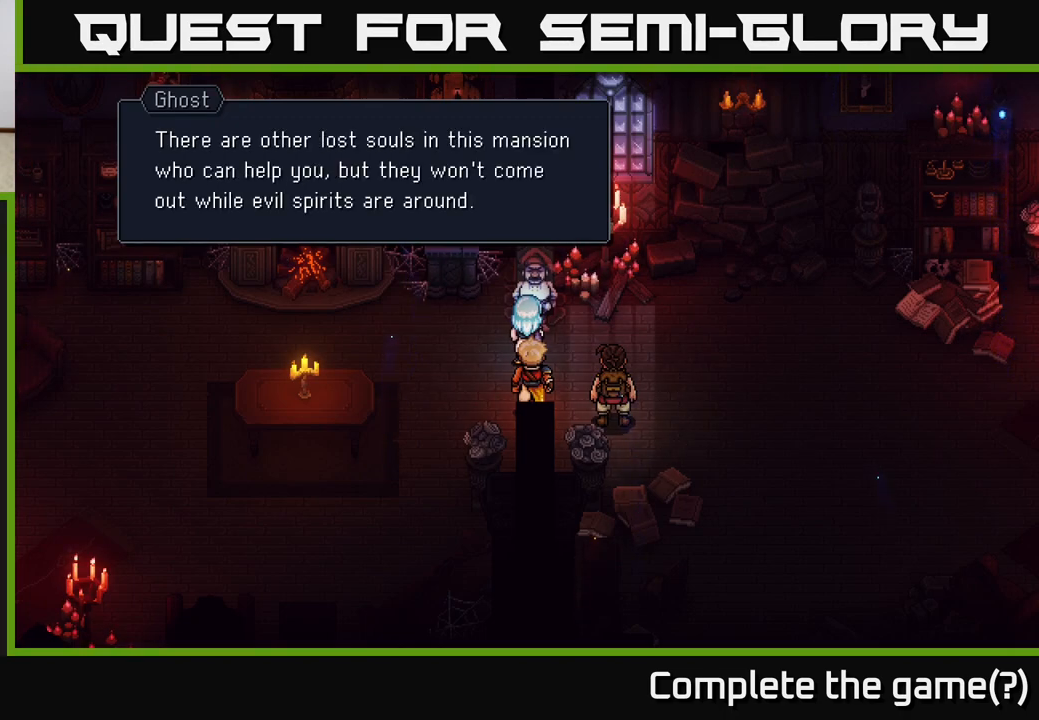
{"buttons": [], "left_stick": "center", "right_stick": "center", "events": []}
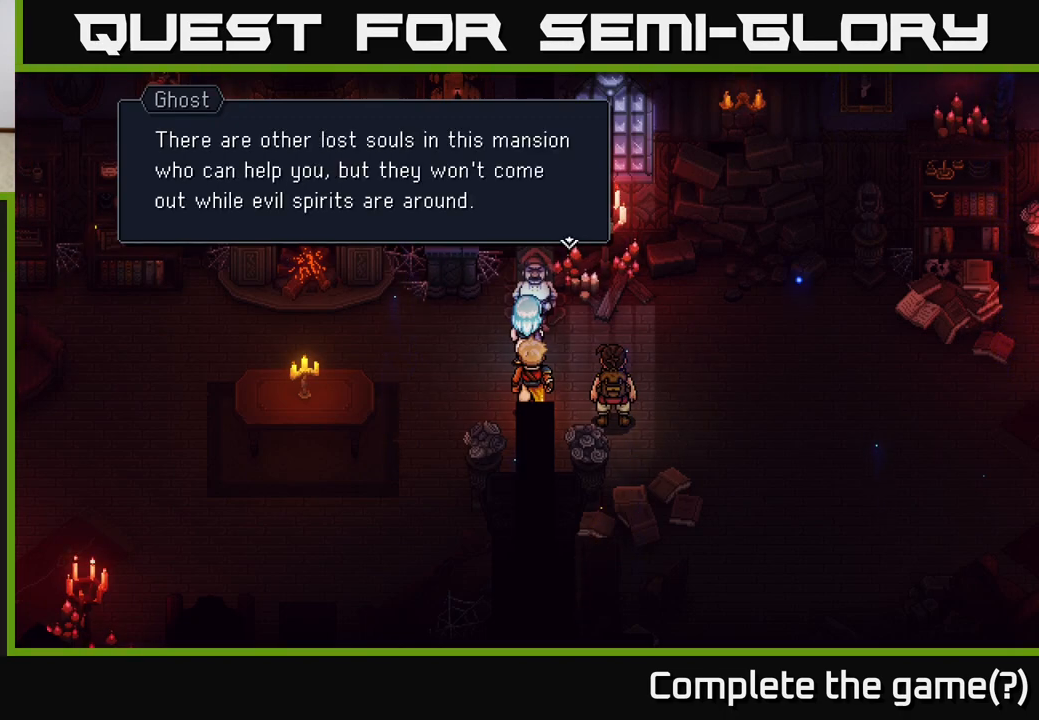
{"buttons": [], "left_stick": "center", "right_stick": "center", "events": []}
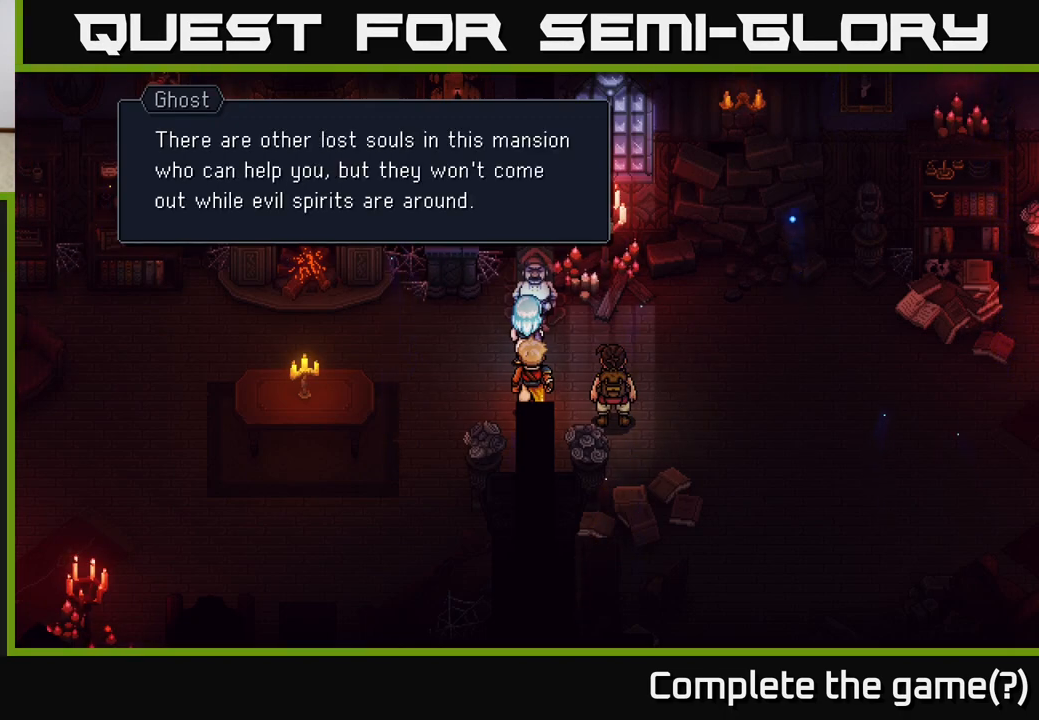
{"buttons": [], "left_stick": "center", "right_stick": "center", "events": [[383, "A", "down"], [467, "A", "up"]]}
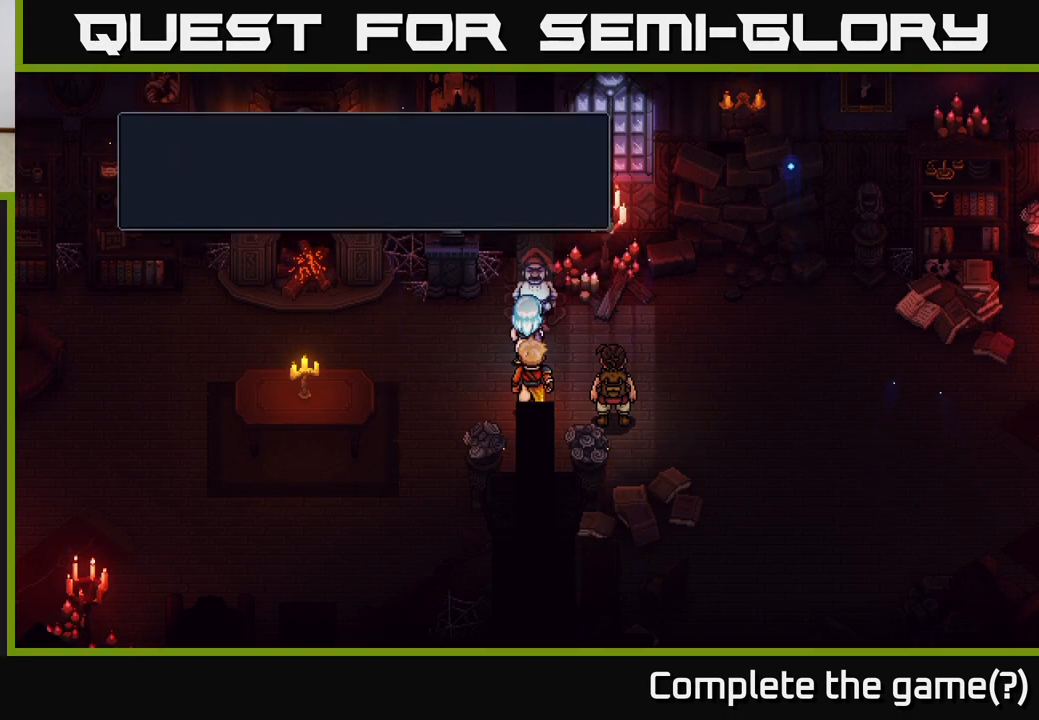
{"buttons": [], "left_stick": "center", "right_stick": "center", "events": []}
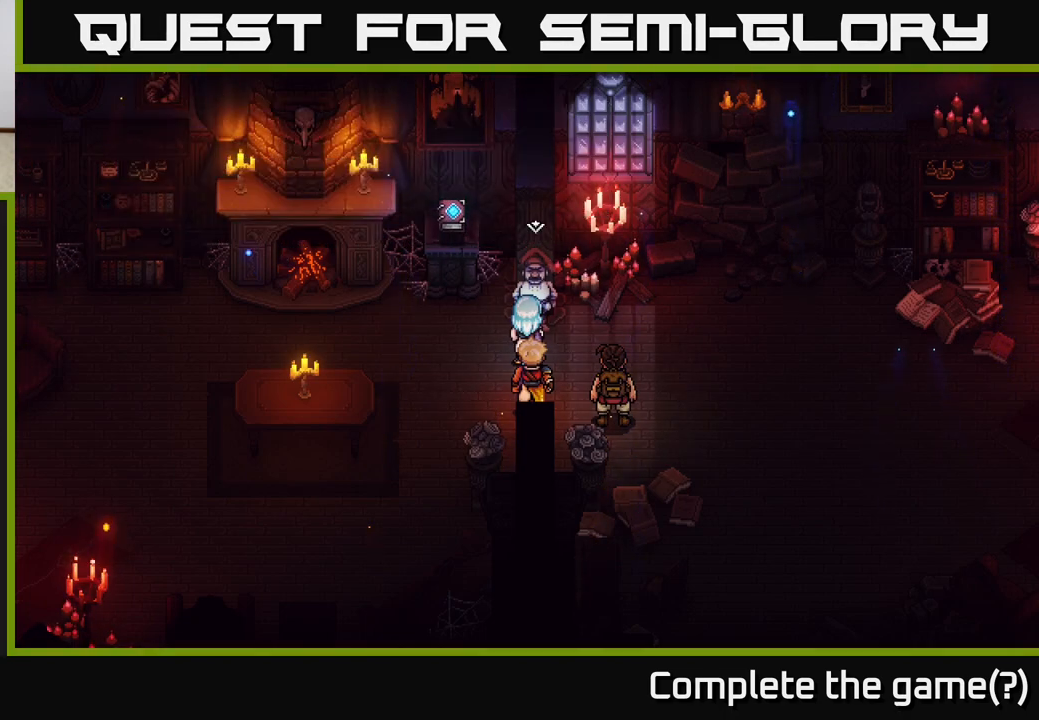
{"buttons": [], "left_stick": "up-left", "right_stick": "center", "events": [[250, "left_stick", "down-left"], [450, "left_stick", "up-left"]]}
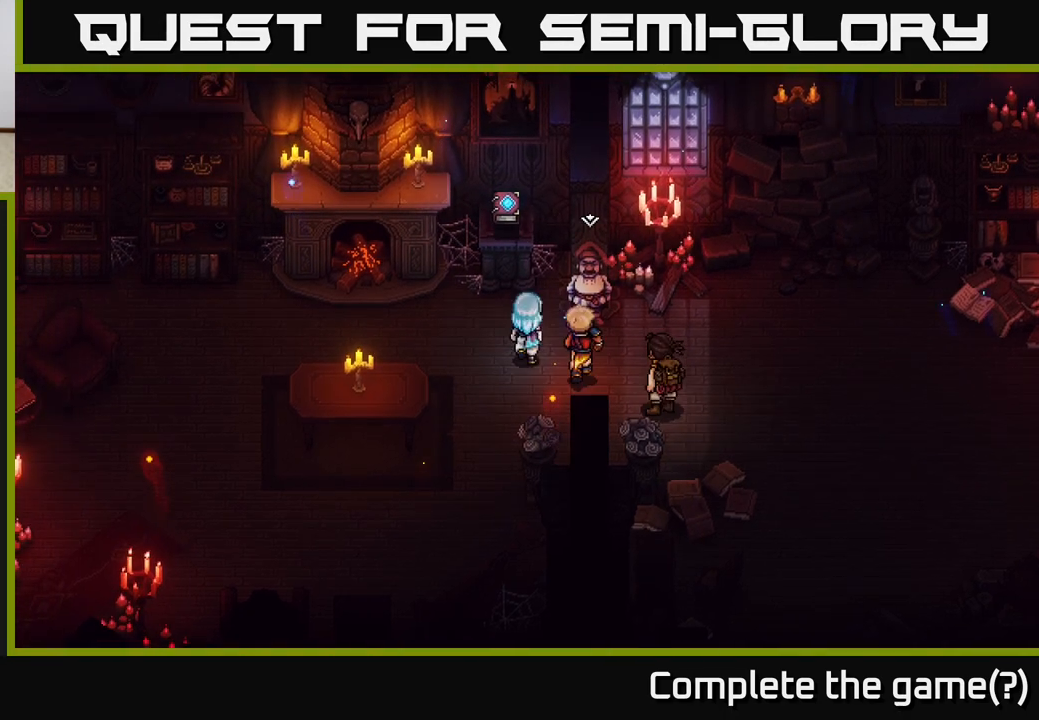
{"buttons": [], "left_stick": "right", "right_stick": "center", "events": [[33, "left_stick", "up-right"], [133, "left_stick", "right"]]}
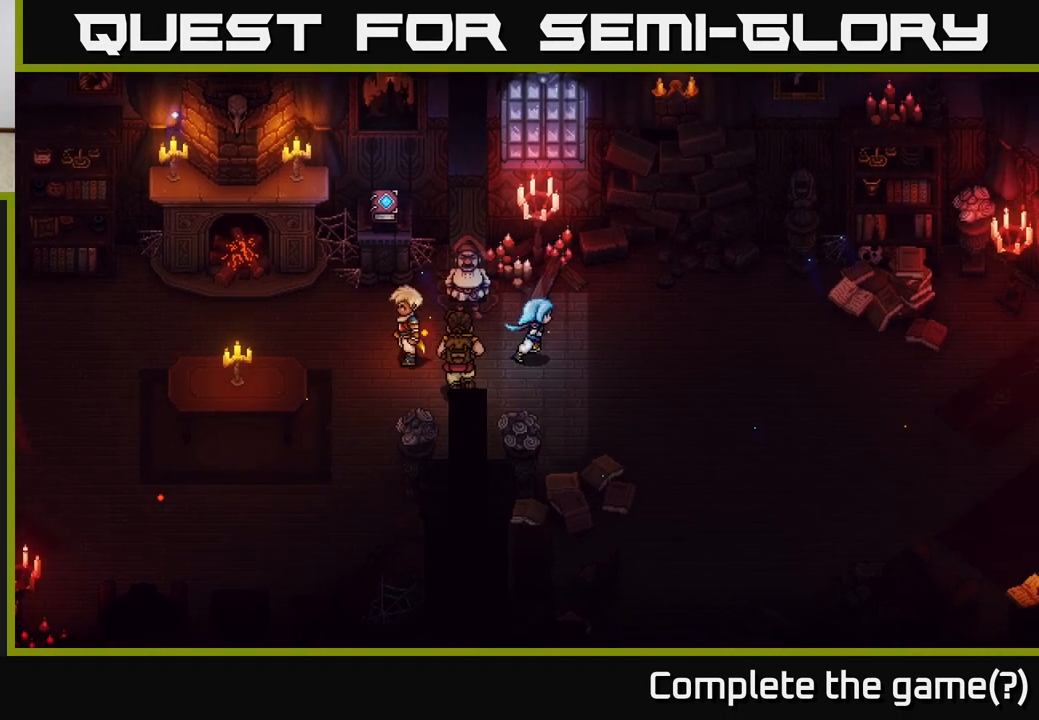
{"buttons": [], "left_stick": "down", "right_stick": "center", "events": [[117, "left_stick", "down-right"], [367, "left_stick", "down"]]}
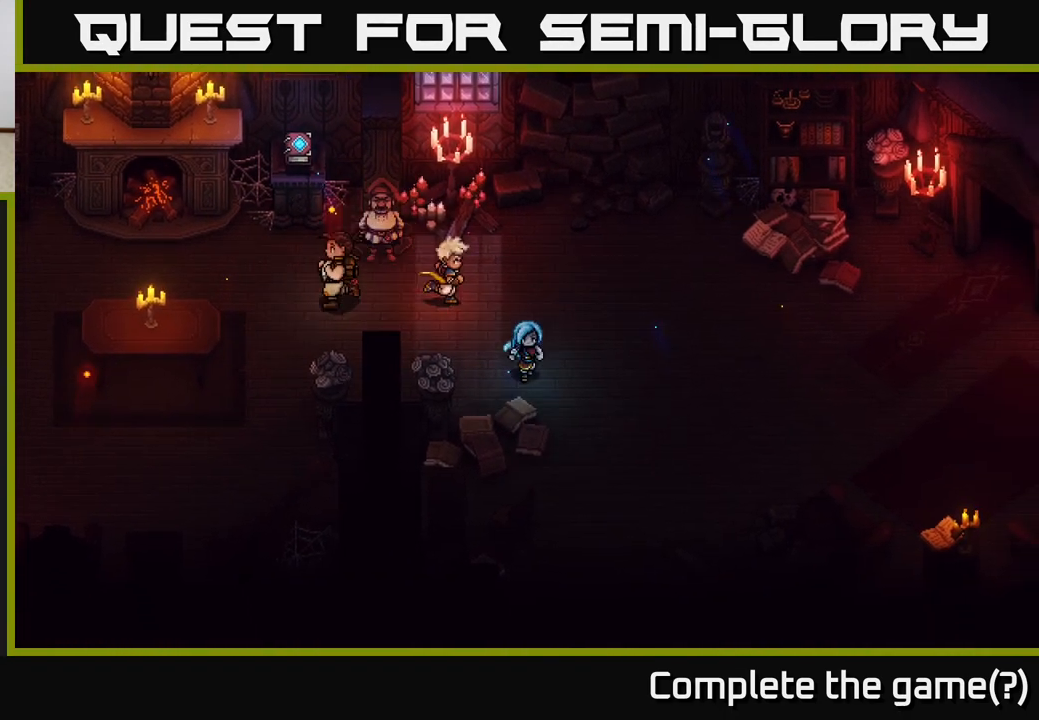
{"buttons": [], "left_stick": "down-right", "right_stick": "center", "events": [[100, "left_stick", "down-right"]]}
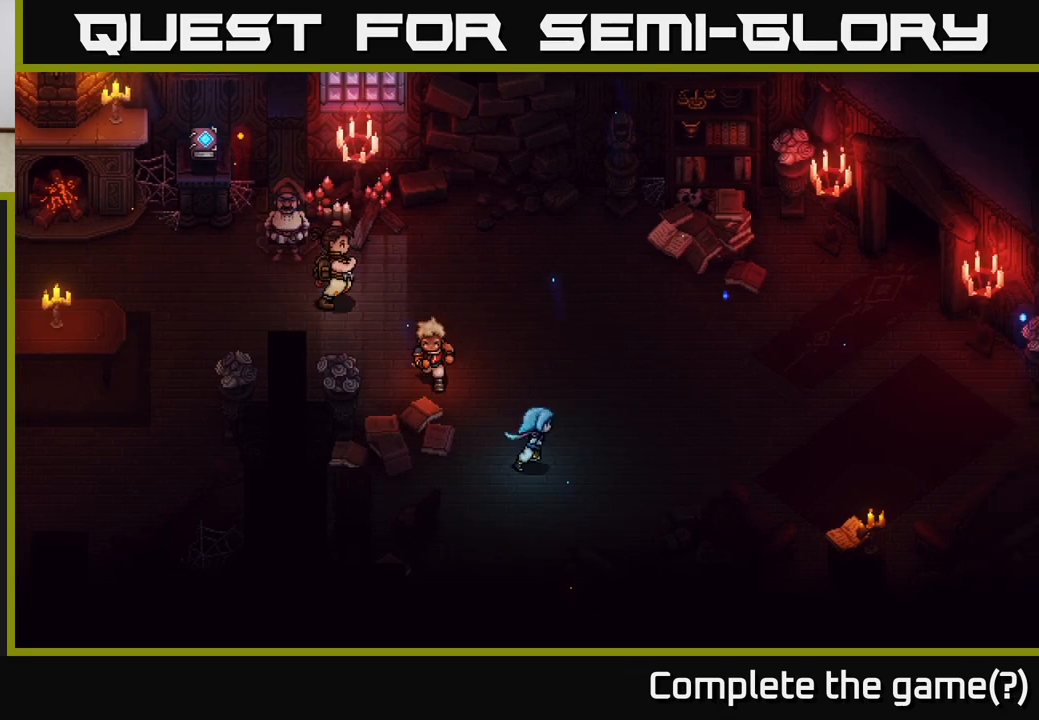
{"buttons": [], "left_stick": "right", "right_stick": "center", "events": [[33, "left_stick", "right"]]}
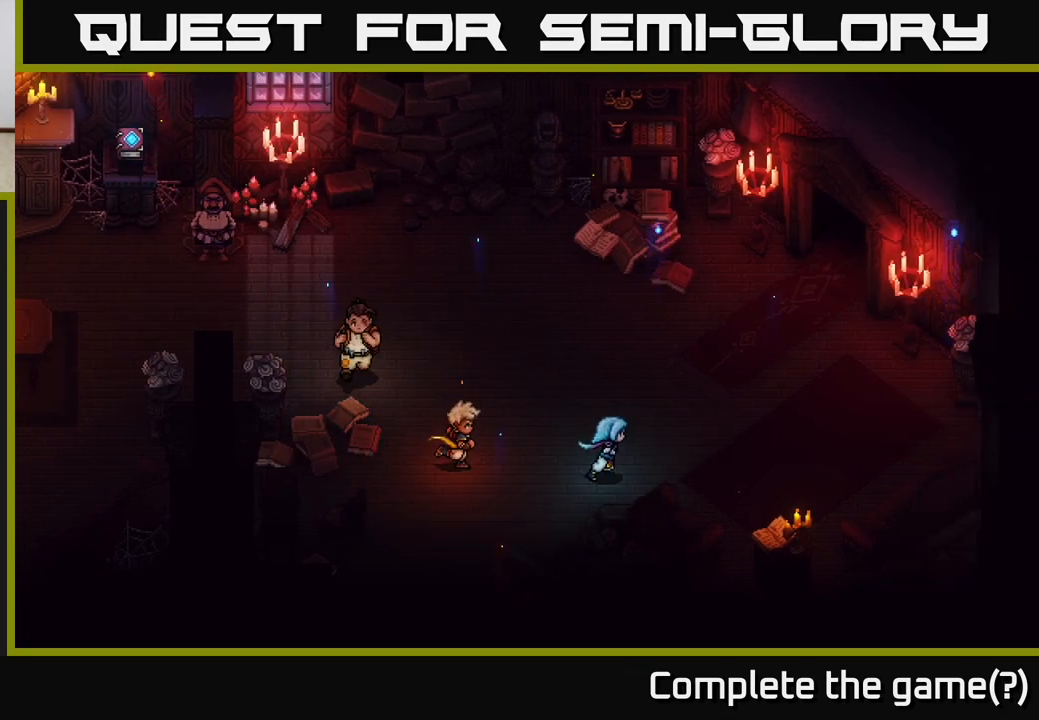
{"buttons": [], "left_stick": "up", "right_stick": "center", "events": [[67, "left_stick", "up-right"], [417, "left_stick", "up"]]}
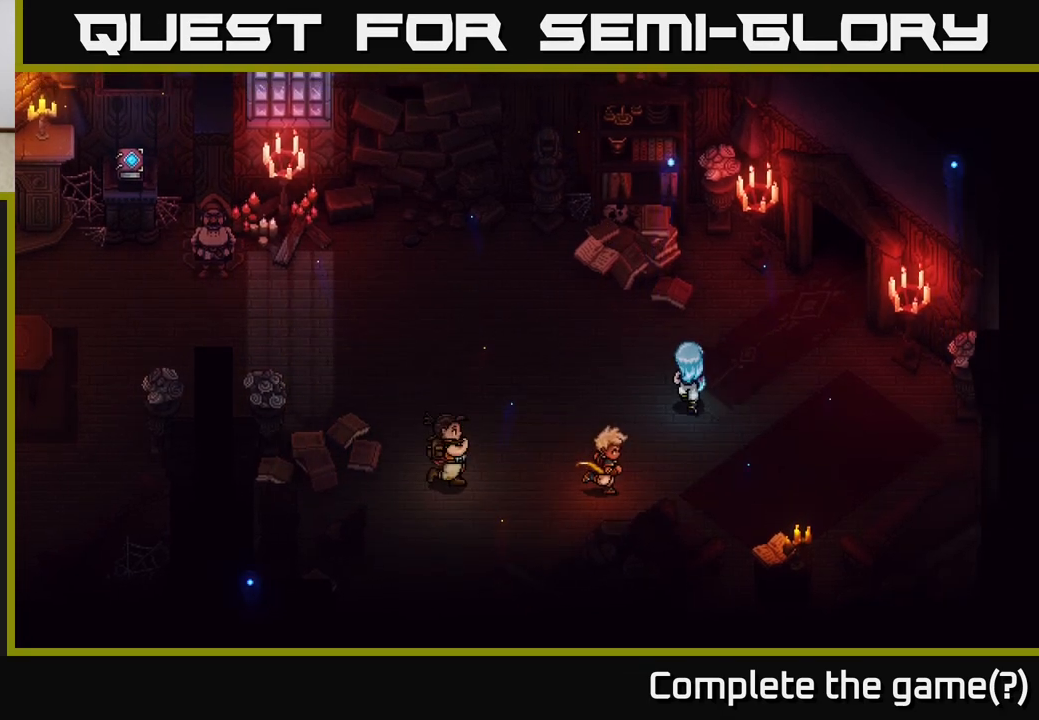
{"buttons": [], "left_stick": "up", "right_stick": "center", "events": [[83, "left_stick", "up-left"], [350, "left_stick", "up"]]}
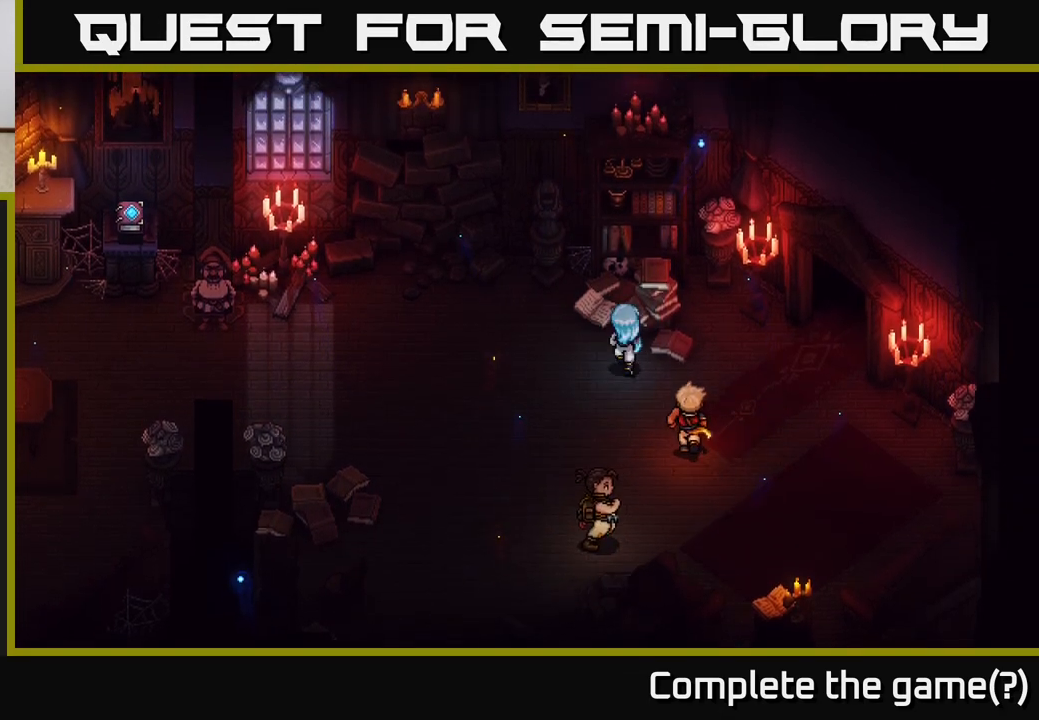
{"buttons": [], "left_stick": "left", "right_stick": "center", "events": [[200, "A", "down"], [317, "left_stick", "center"], [367, "A", "up"], [367, "left_stick", "left"]]}
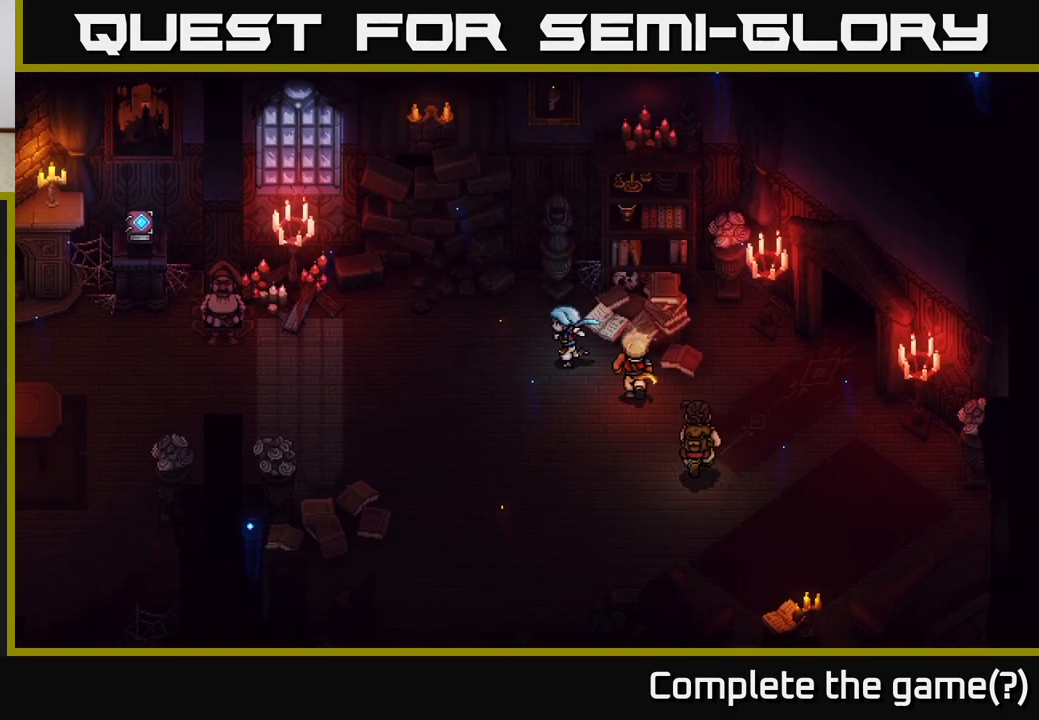
{"buttons": ["A"], "left_stick": "up-right", "right_stick": "center", "events": [[83, "left_stick", "up-left"], [217, "left_stick", "up"], [383, "left_stick", "up-right"], [417, "A", "down"]]}
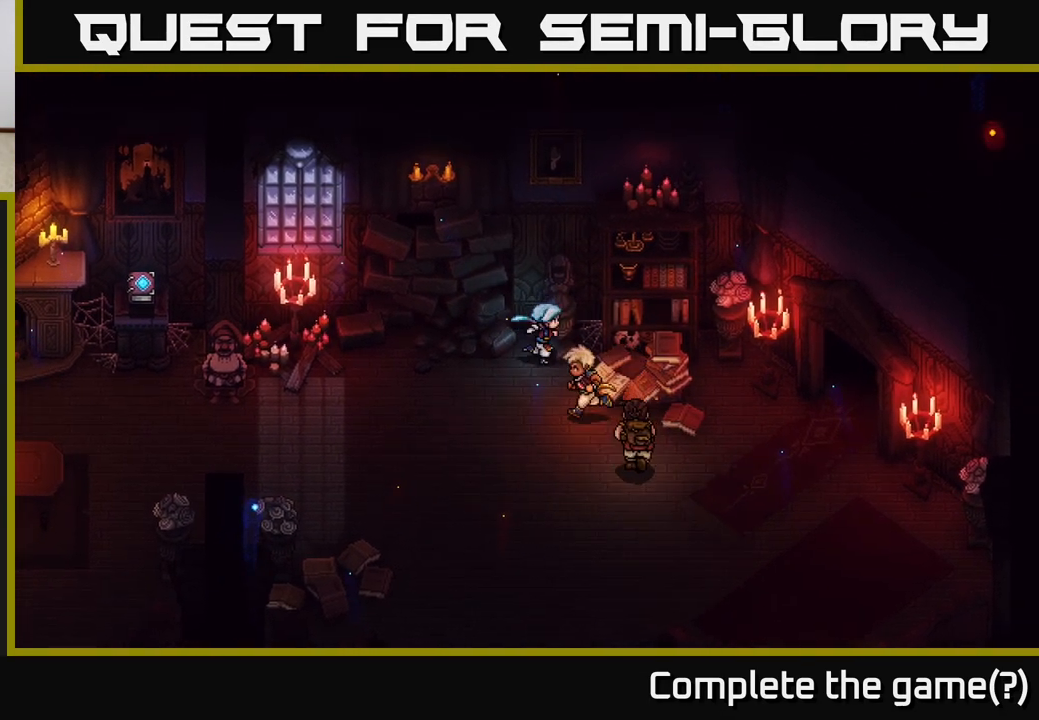
{"buttons": [], "left_stick": "left", "right_stick": "center", "events": [[17, "A", "up"], [117, "A", "down"], [117, "left_stick", "center"], [233, "A", "up"], [267, "left_stick", "left"]]}
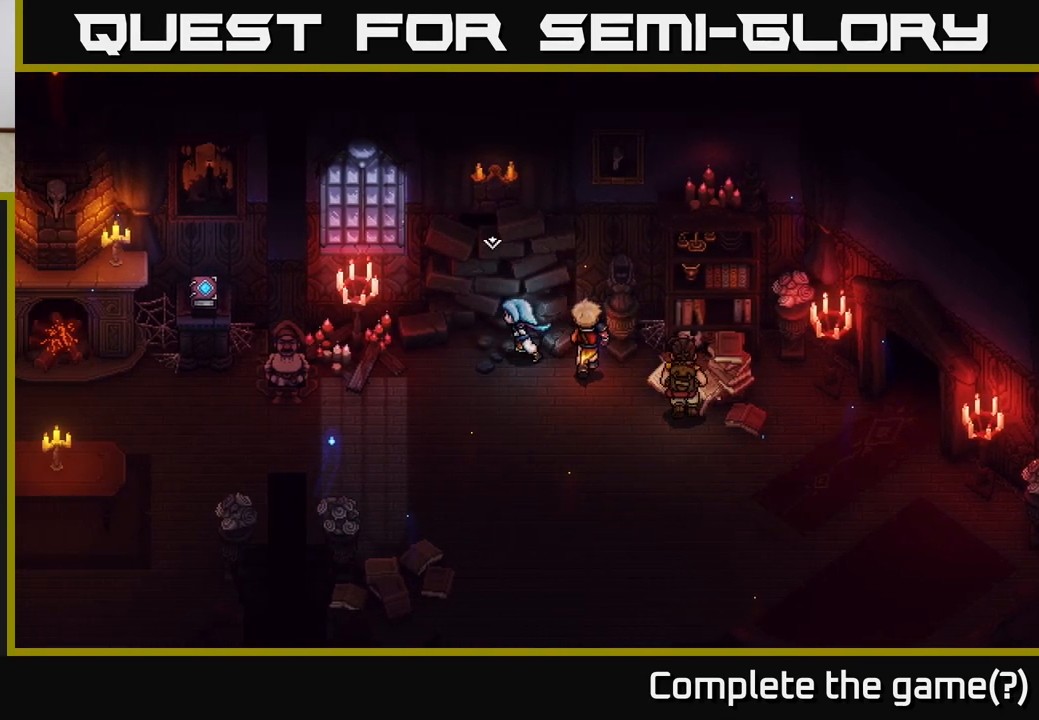
{"buttons": [], "left_stick": "center", "right_stick": "center", "events": [[200, "left_stick", "up"], [217, "A", "down"], [317, "A", "up"], [317, "left_stick", "center"]]}
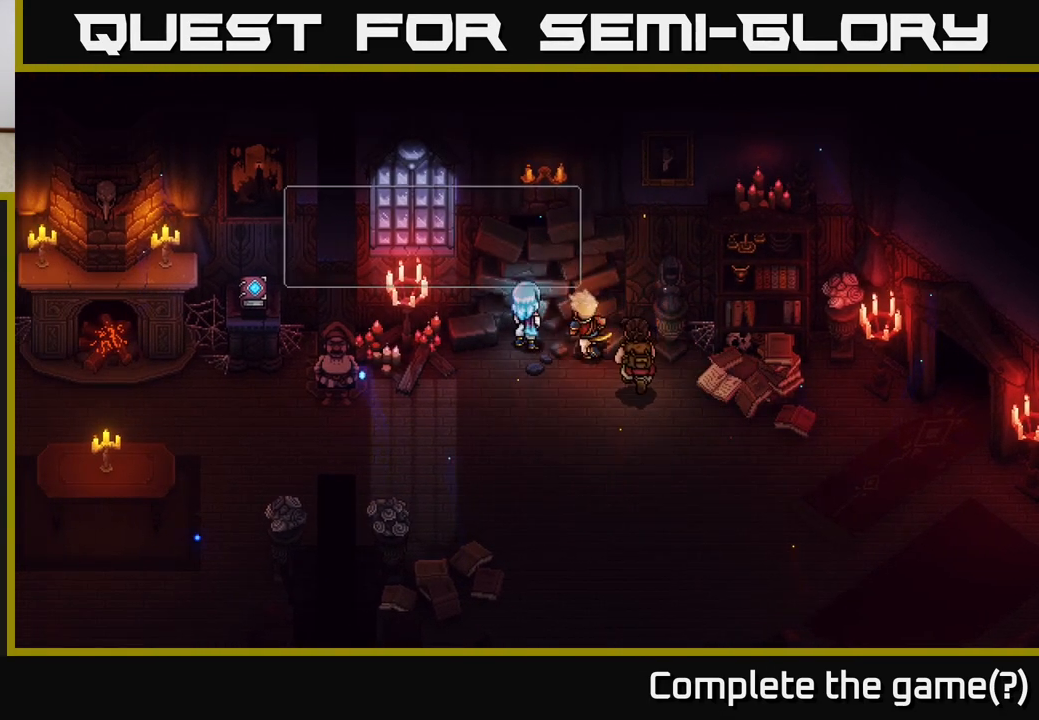
{"buttons": [], "left_stick": "center", "right_stick": "center", "events": [[50, "A", "down"], [167, "A", "up"]]}
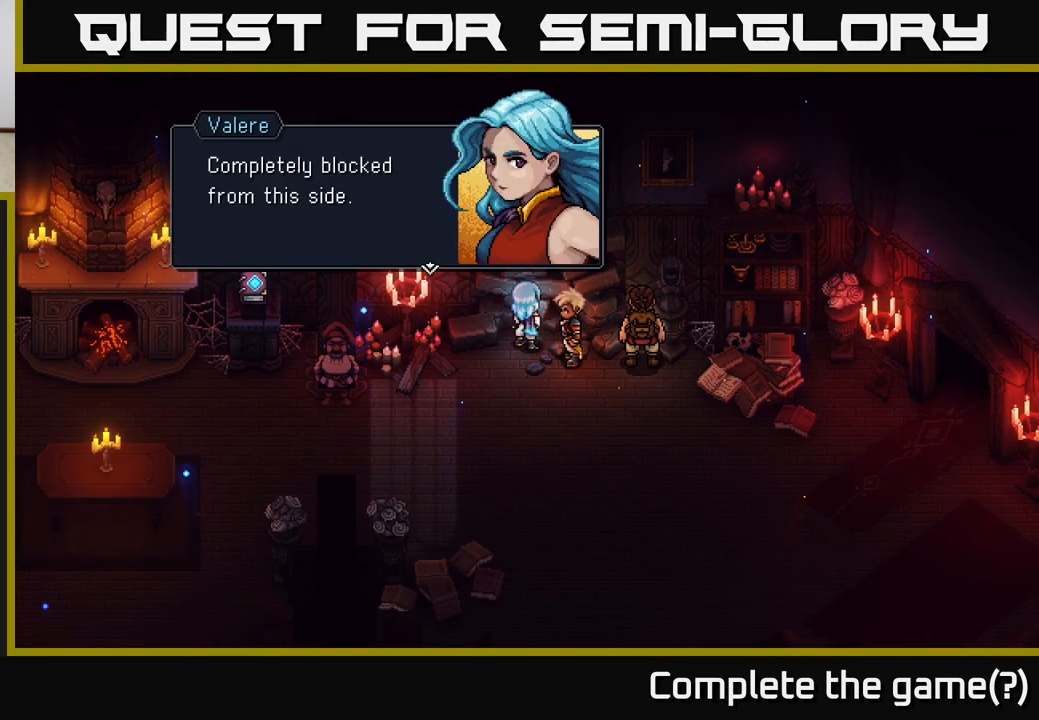
{"buttons": [], "left_stick": "center", "right_stick": "center", "events": [[233, "A", "down"], [400, "A", "up"]]}
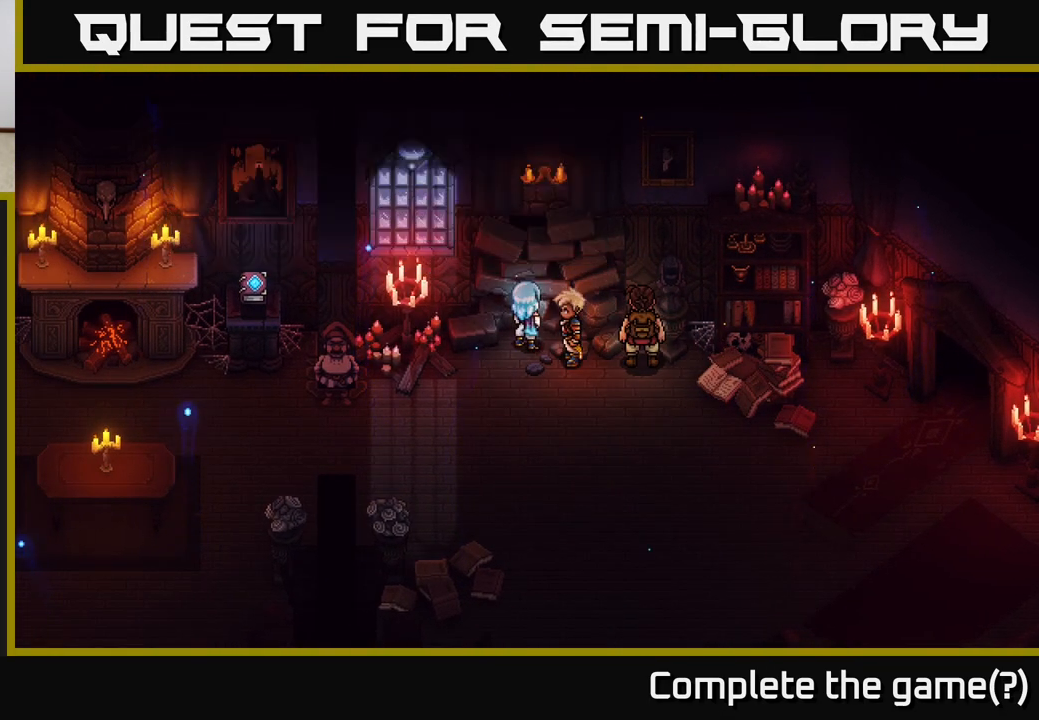
{"buttons": [], "left_stick": "down-left", "right_stick": "center", "events": [[117, "left_stick", "down-left"]]}
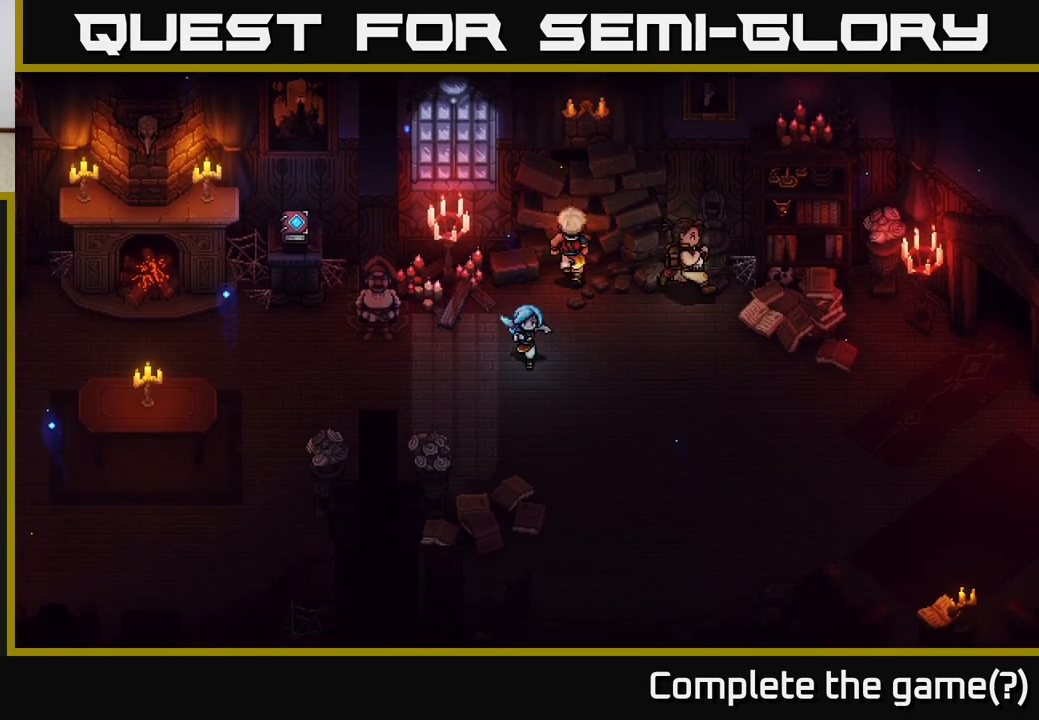
{"buttons": [], "left_stick": "left", "right_stick": "center", "events": [[117, "left_stick", "left"]]}
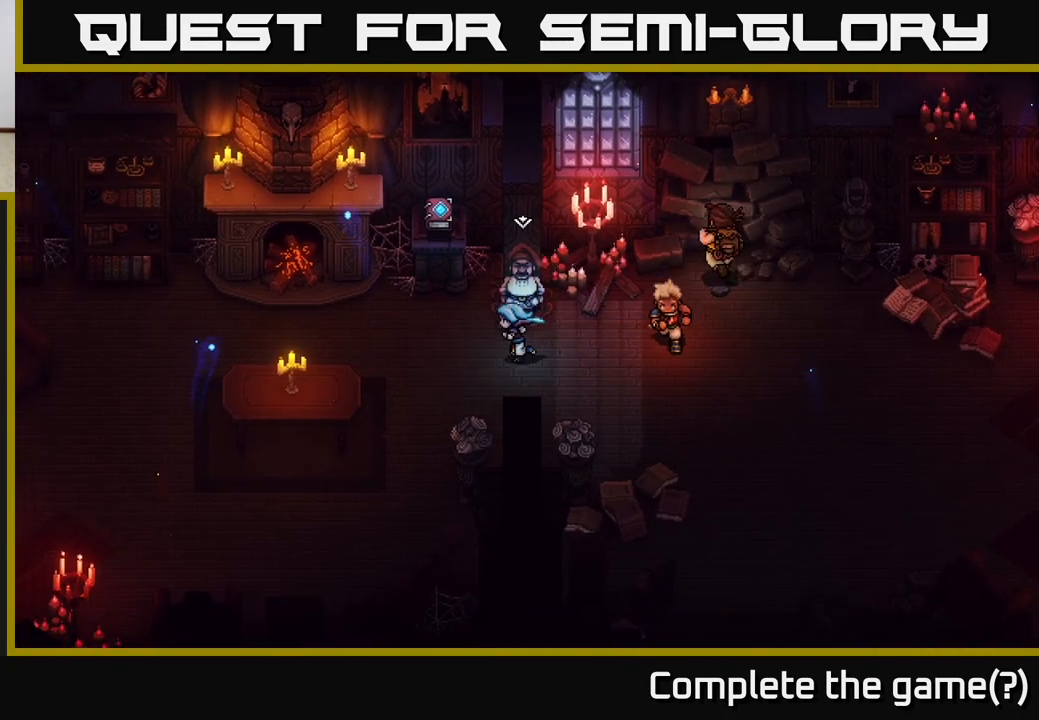
{"buttons": [], "left_stick": "up-left", "right_stick": "center", "events": [[500, "left_stick", "up-left"]]}
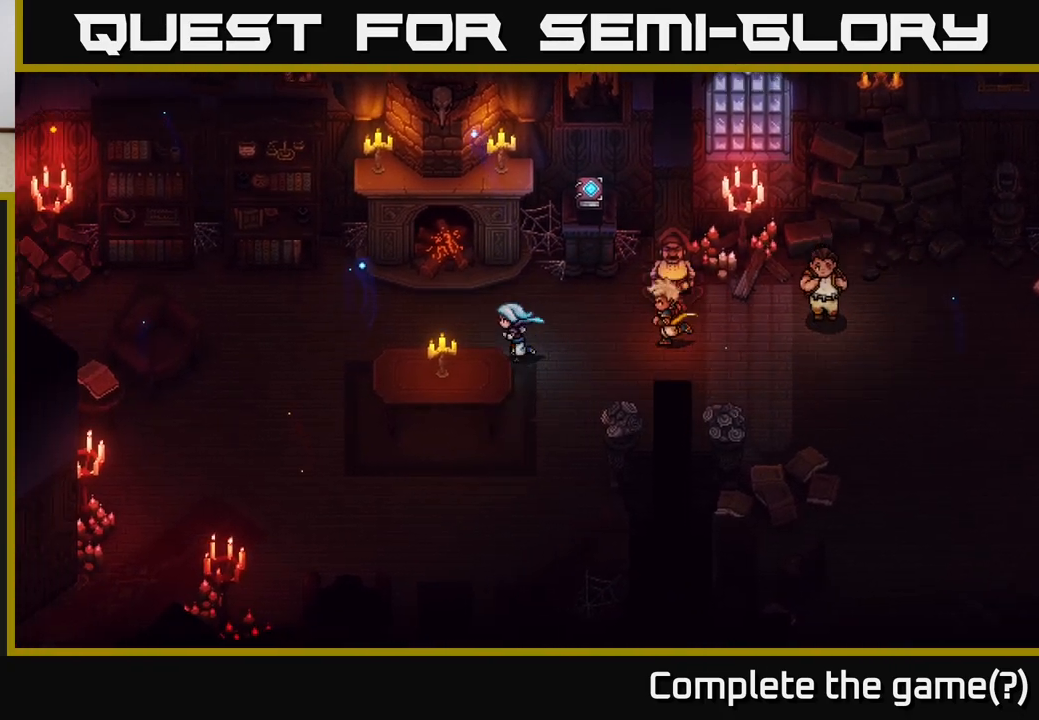
{"buttons": ["A"], "left_stick": "center", "right_stick": "center", "events": [[350, "left_stick", "up"], [483, "A", "down"], [483, "left_stick", "center"]]}
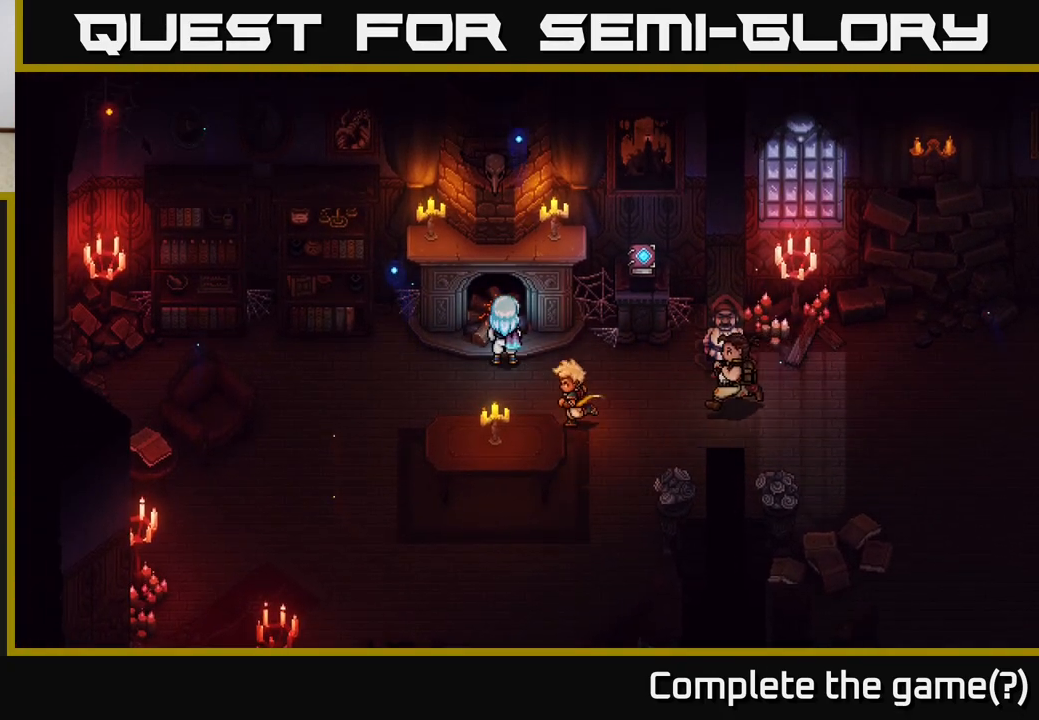
{"buttons": [], "left_stick": "center", "right_stick": "center", "events": [[133, "A", "up"]]}
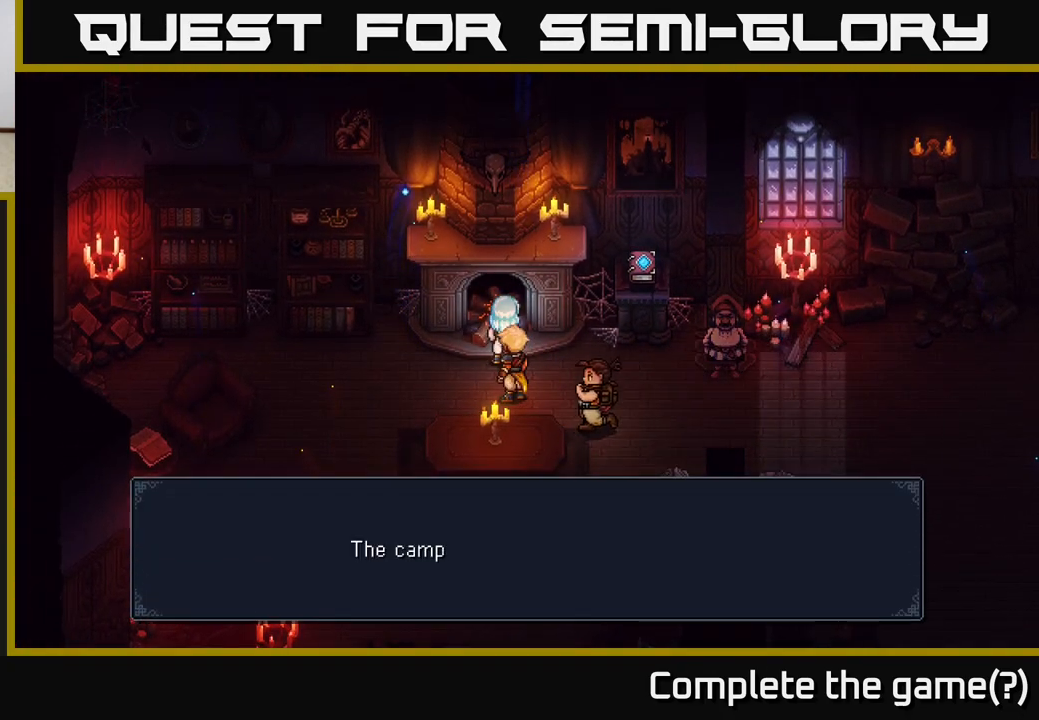
{"buttons": [], "left_stick": "center", "right_stick": "center", "events": [[133, "A", "down"], [250, "A", "up"]]}
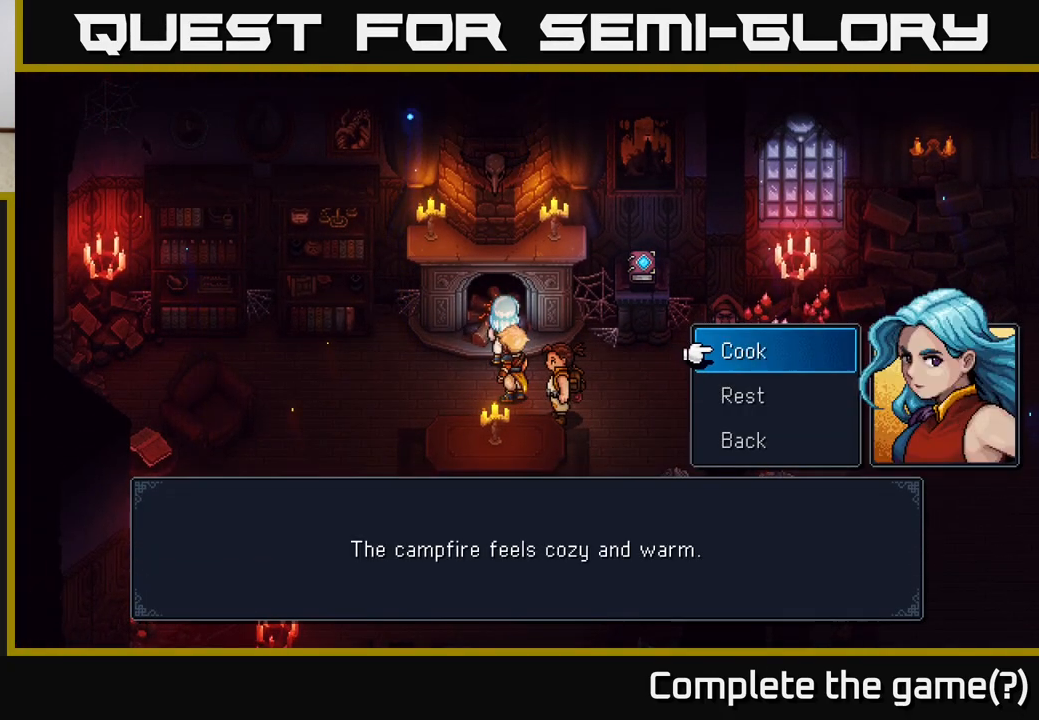
{"buttons": [], "left_stick": "center", "right_stick": "center", "events": [[283, "left_stick", "down"], [350, "A", "down"], [433, "A", "up"], [500, "left_stick", "center"]]}